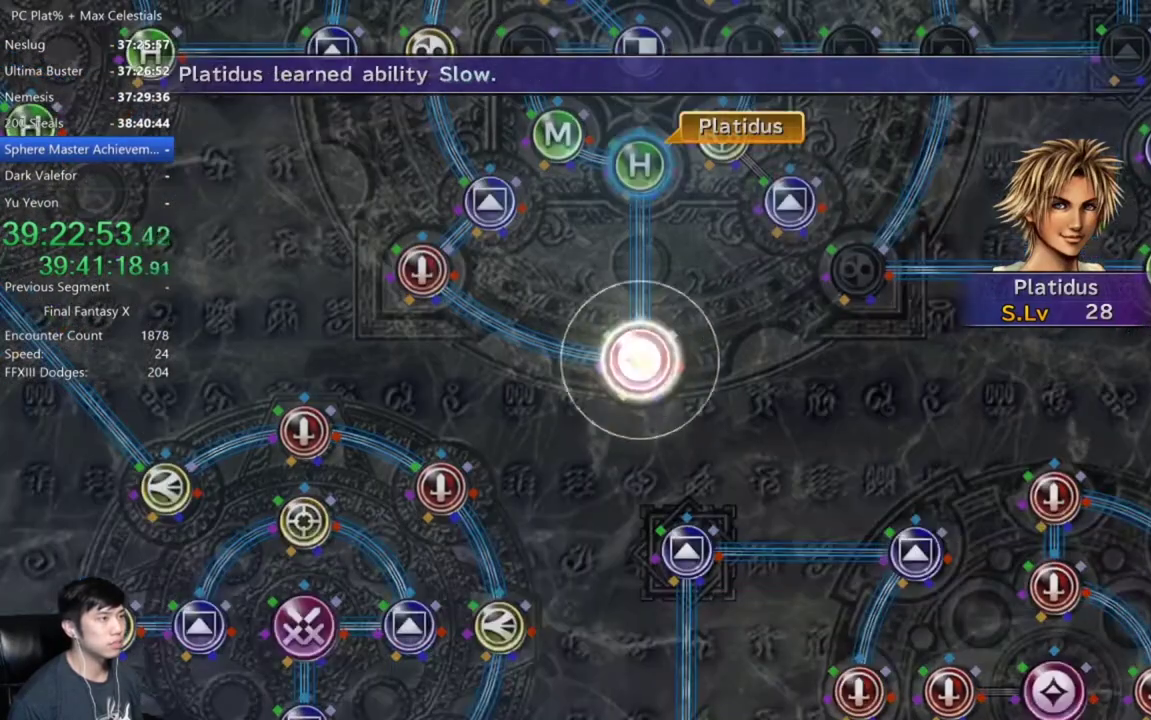
Gameplay with a controller (Xbox layout); each line is a JSON object with the inputs held at the frame after it. "events" lists button and stick changes between this image and that frame as [ms after this image, input, new state], when the widget could be followed in between.
{"buttons": ["A"], "left_stick": "center", "right_stick": "center"}
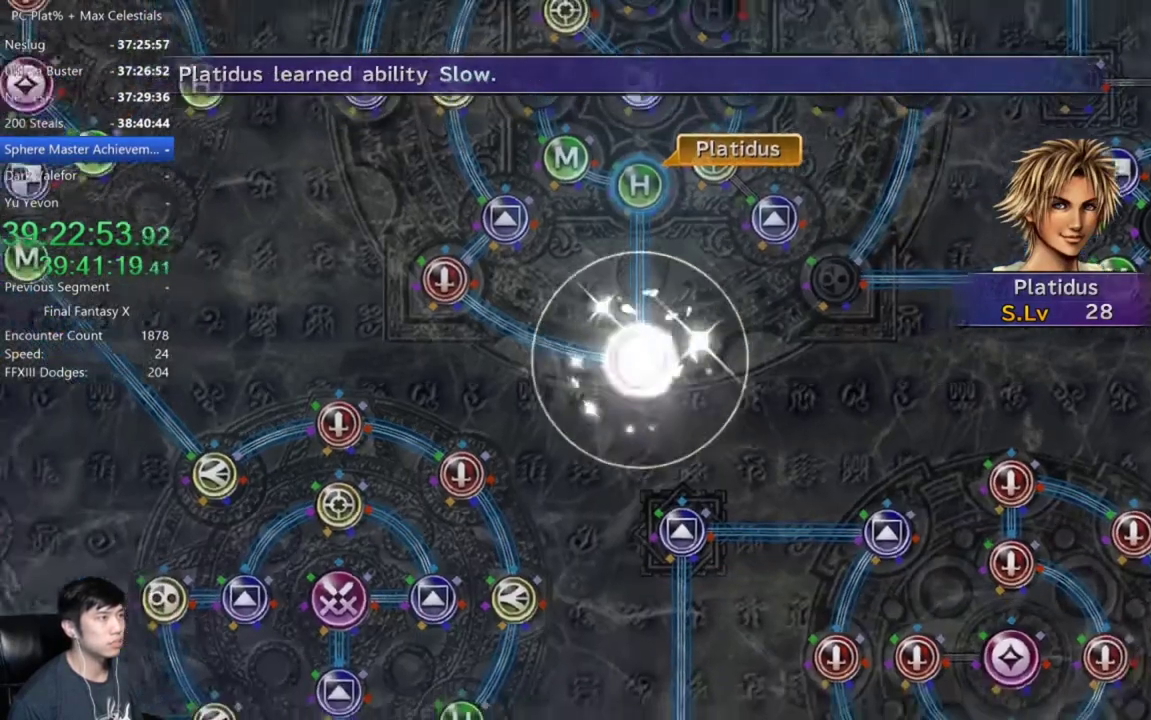
{"buttons": ["A"], "left_stick": "center", "right_stick": "center", "events": [[66, "A", "up"], [66, "SELECT", "down"], [133, "A", "down"], [166, "SELECT", "up"], [200, "A", "up"], [333, "A", "down"], [400, "A", "up"], [500, "A", "down"]]}
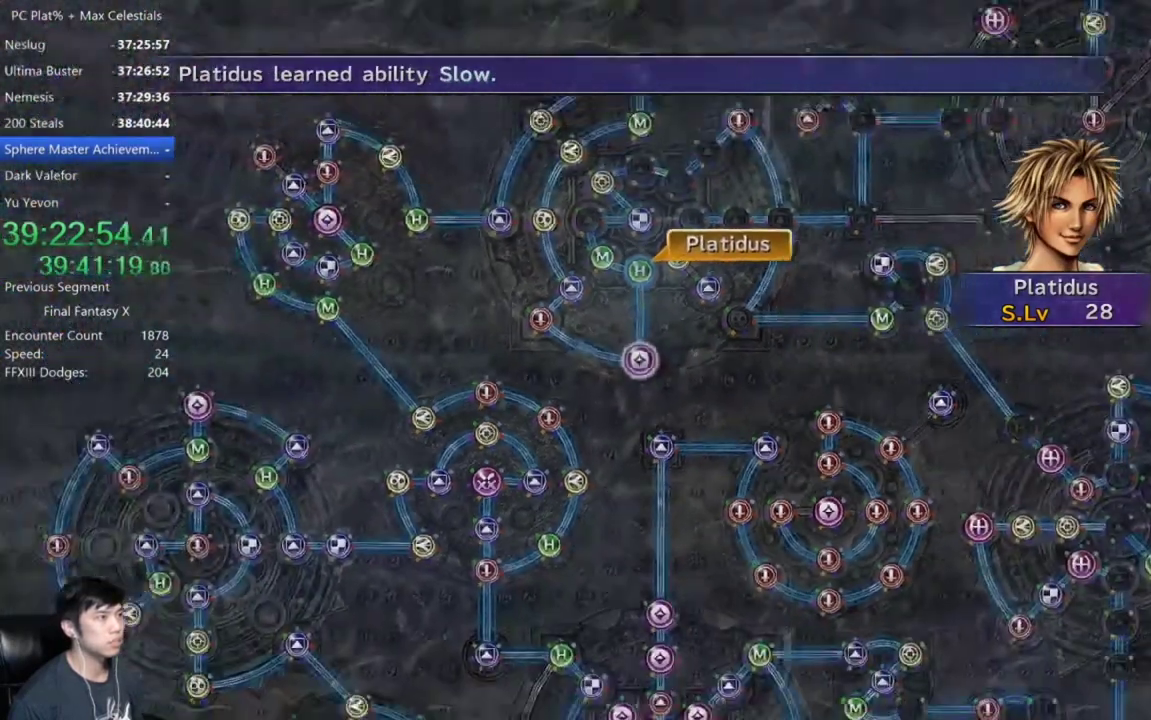
{"buttons": ["A"], "left_stick": "center", "right_stick": "center", "events": [[67, "A", "up"], [167, "A", "down"], [267, "A", "up"], [501, "A", "down"]]}
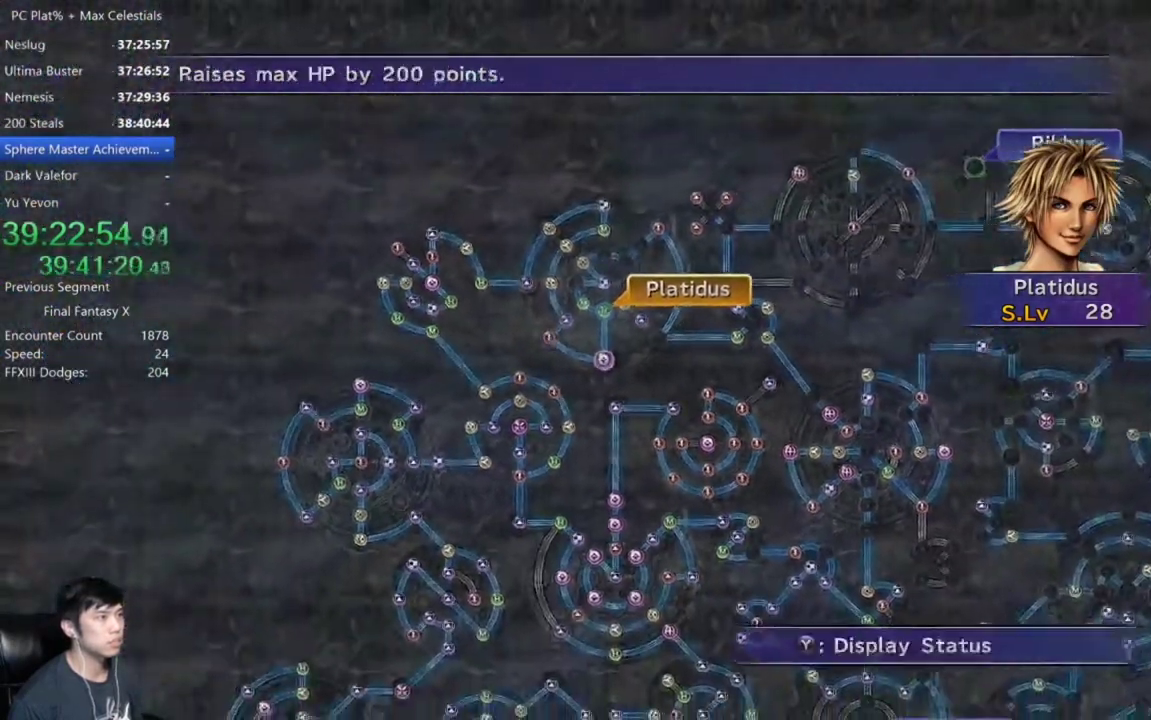
{"buttons": [], "left_stick": "up", "right_stick": "center", "events": [[100, "A", "up"], [233, "DPAD_UP", "down"], [333, "DPAD_UP", "up"], [367, "A", "down"], [433, "A", "up"], [500, "left_stick", "up"]]}
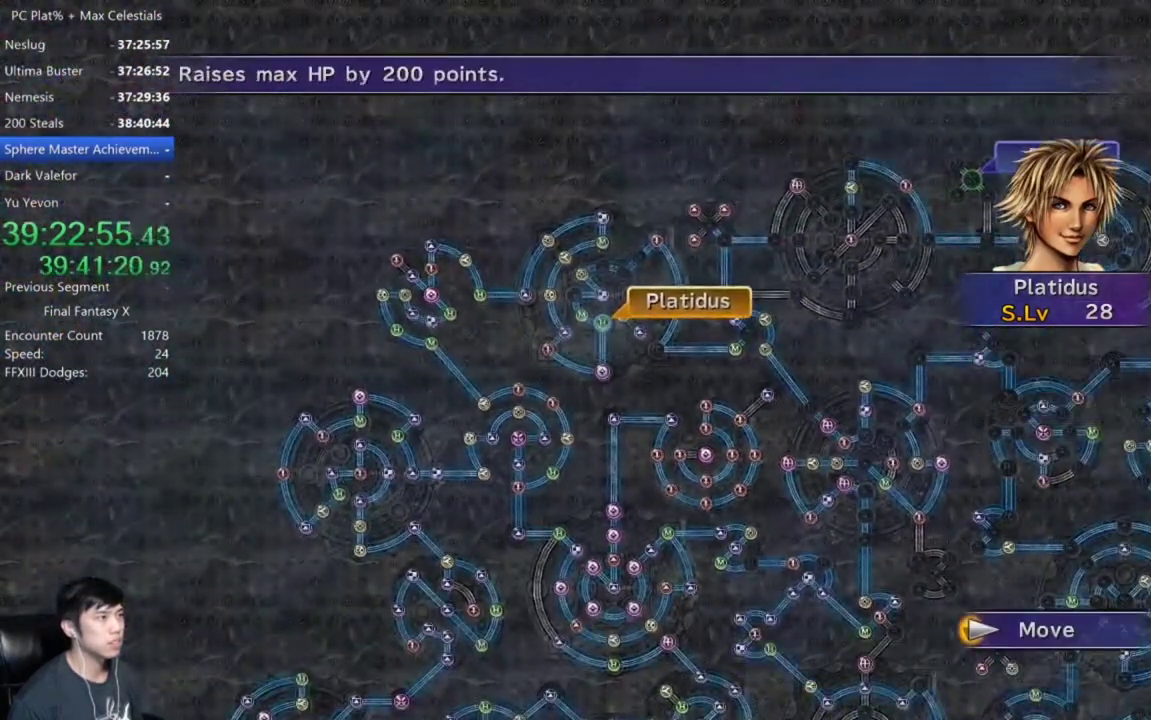
{"buttons": [], "left_stick": "center", "right_stick": "center", "events": [[200, "left_stick", "center"]]}
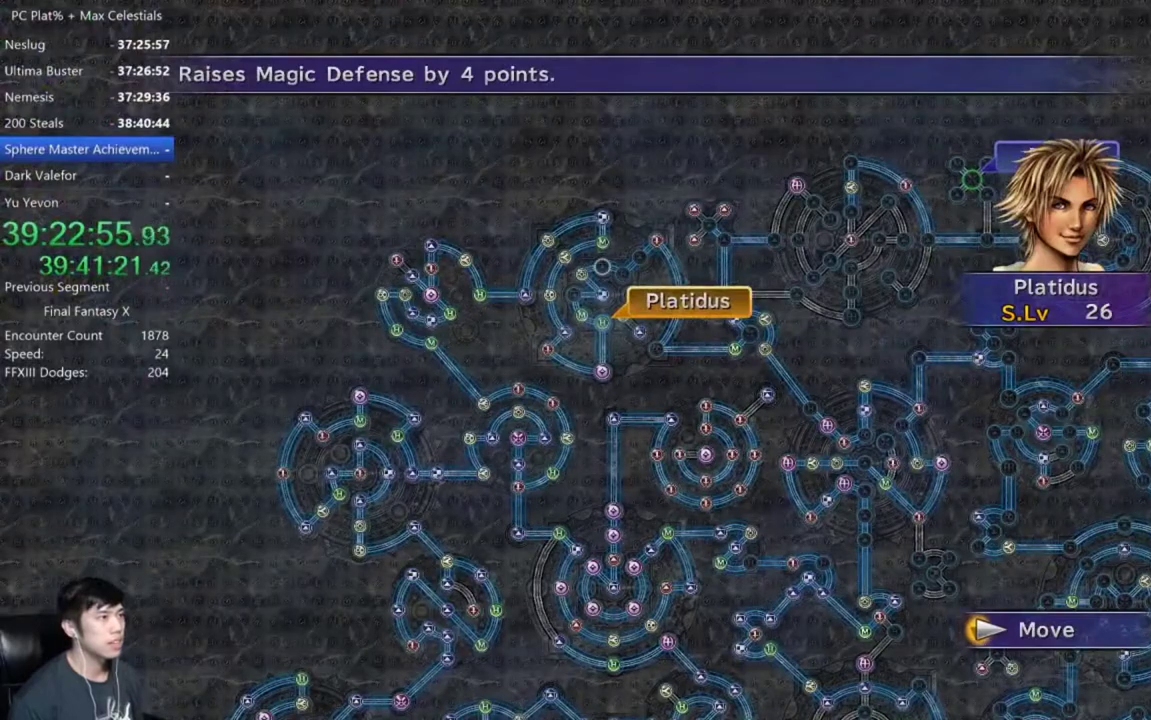
{"buttons": [], "left_stick": "center", "right_stick": "center", "events": []}
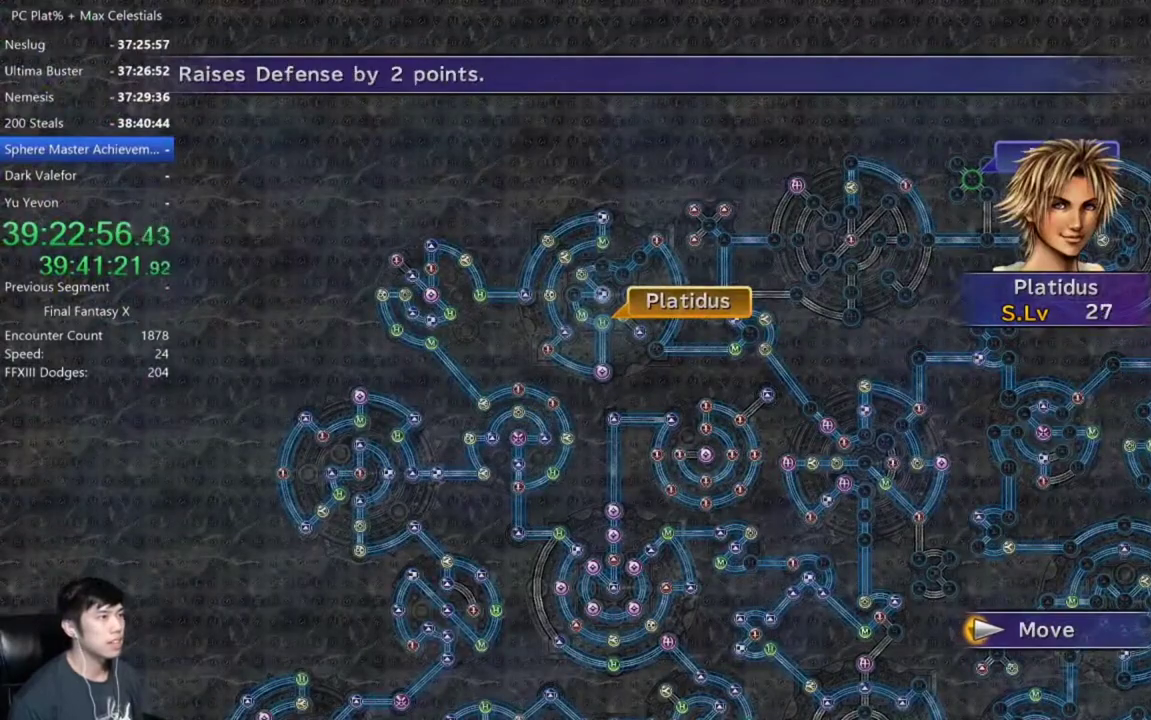
{"buttons": [], "left_stick": "center", "right_stick": "center", "events": []}
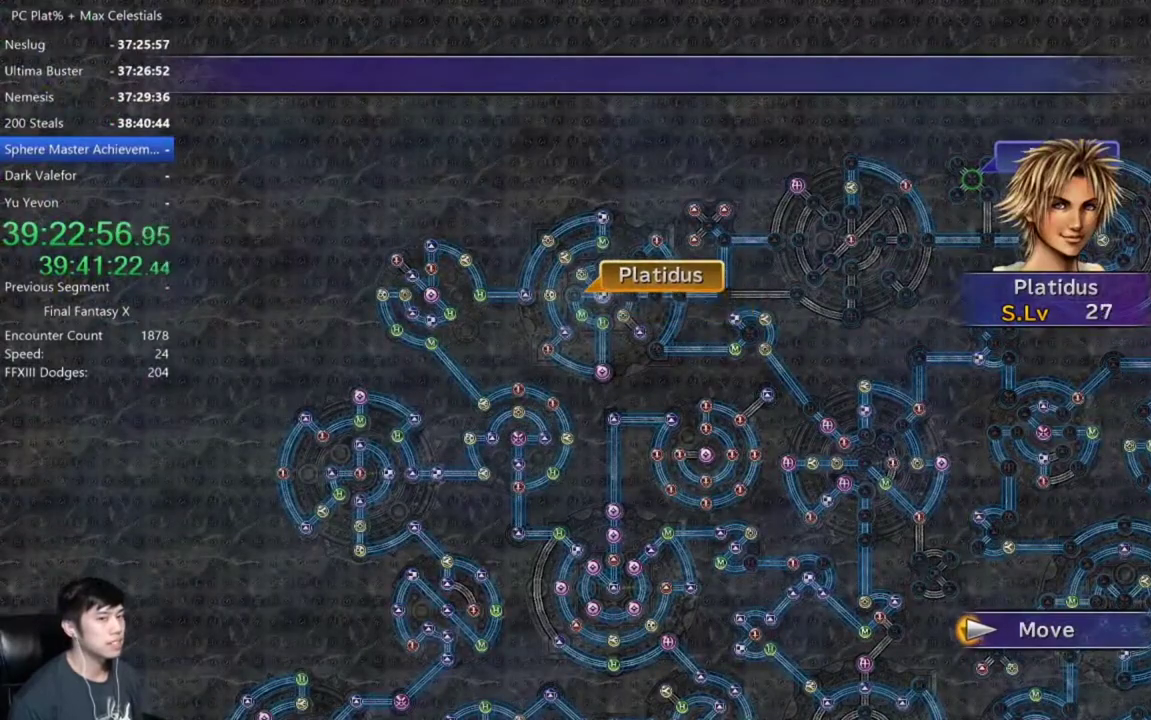
{"buttons": [], "left_stick": "center", "right_stick": "center", "events": [[400, "A", "down"], [500, "A", "up"]]}
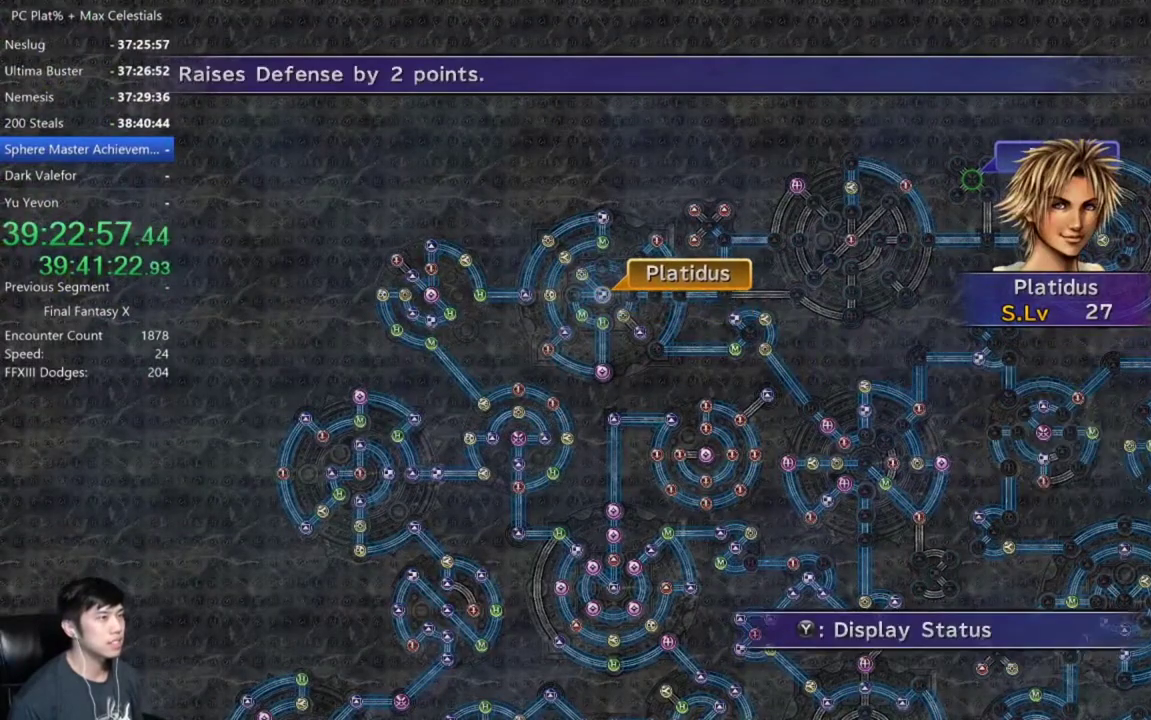
{"buttons": [], "left_stick": "center", "right_stick": "center", "events": [[100, "A", "down"], [167, "A", "up"], [167, "DPAD_DOWN", "down"], [234, "A", "down"], [267, "DPAD_DOWN", "up"], [334, "A", "up"]]}
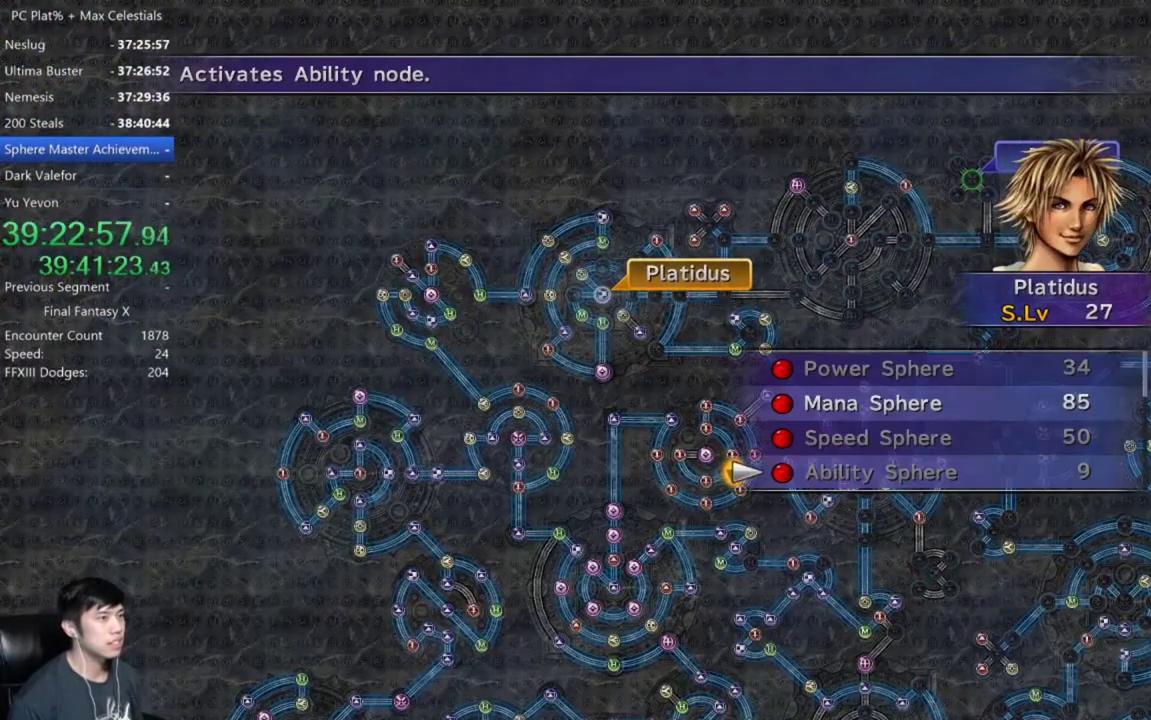
{"buttons": [], "left_stick": "center", "right_stick": "center", "events": [[33, "DPAD_UP", "down"], [133, "DPAD_UP", "up"], [200, "DPAD_UP", "down"], [300, "A", "down"], [300, "DPAD_UP", "up"], [367, "A", "up"]]}
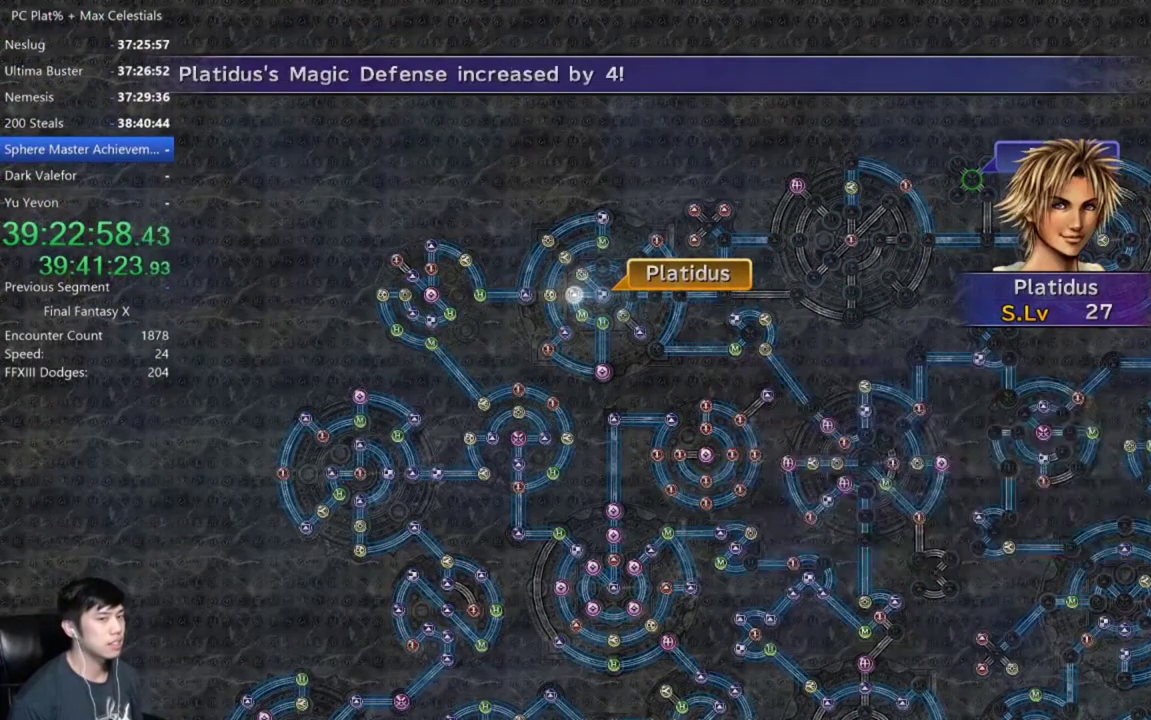
{"buttons": ["A"], "left_stick": "center", "right_stick": "center", "events": [[100, "A", "down"], [134, "SELECT", "down"], [167, "A", "up"], [200, "SELECT", "up"], [300, "A", "down"], [300, "SELECT", "down"], [367, "SELECT", "up"], [400, "A", "up"], [501, "A", "down"]]}
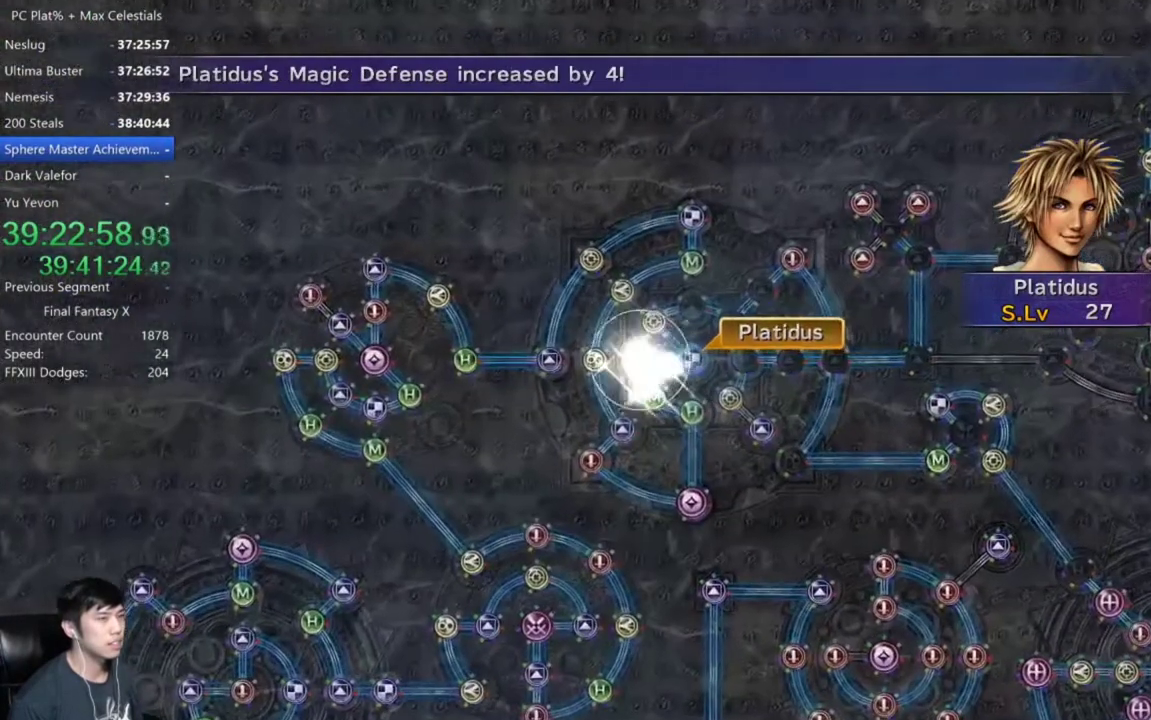
{"buttons": [], "left_stick": "center", "right_stick": "center", "events": [[66, "A", "up"], [166, "A", "down"], [267, "A", "up"], [367, "A", "down"], [433, "A", "up"]]}
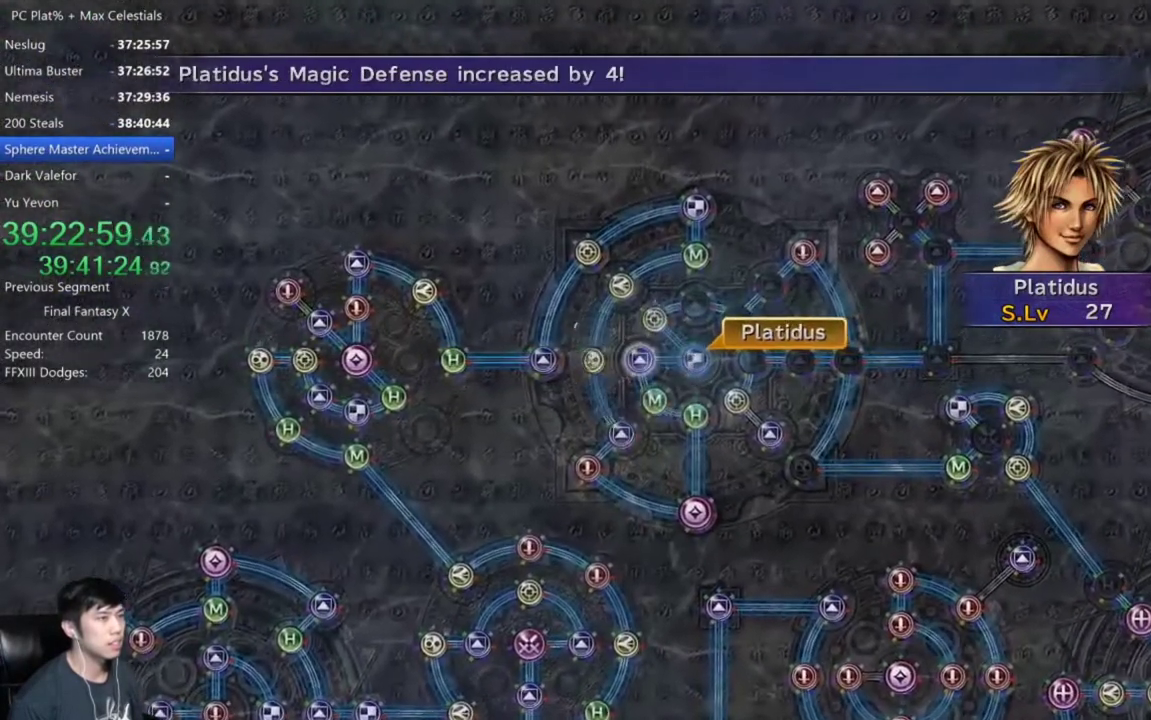
{"buttons": [], "left_stick": "center", "right_stick": "center", "events": [[33, "A", "down"], [100, "A", "up"], [200, "A", "down"], [300, "A", "up"]]}
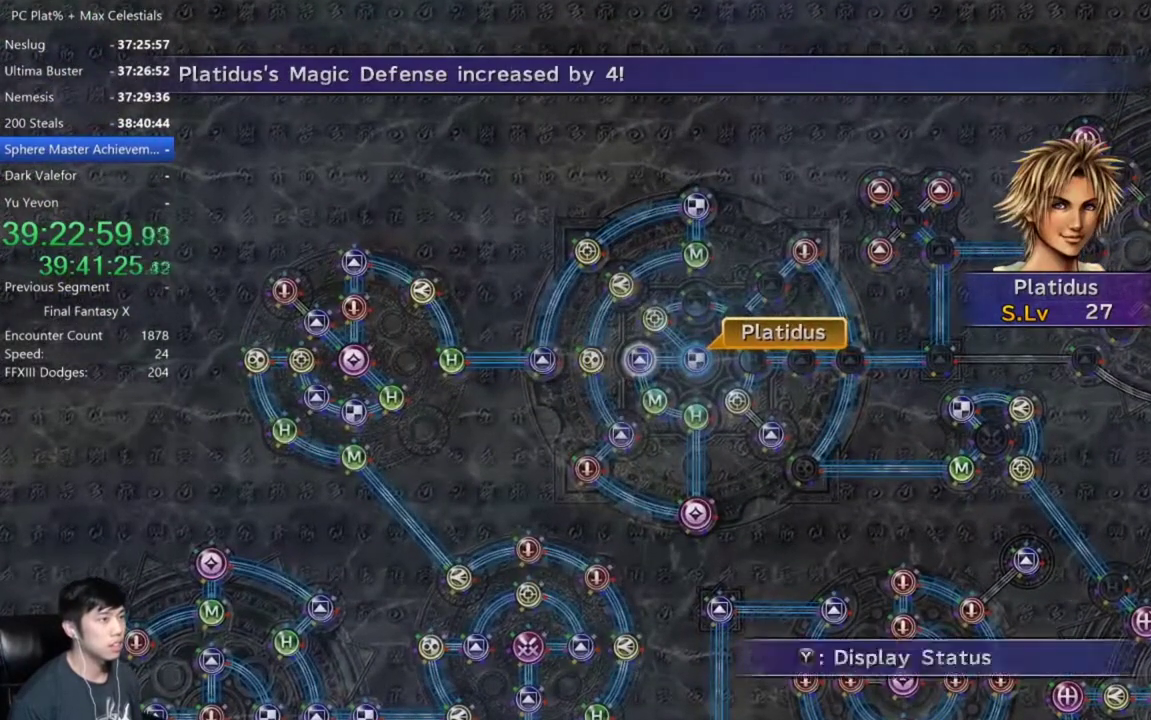
{"buttons": [], "left_stick": "right", "right_stick": "center", "events": [[33, "A", "down"], [133, "A", "up"], [266, "DPAD_UP", "down"], [333, "DPAD_UP", "up"], [367, "A", "down"], [467, "A", "up"], [467, "left_stick", "right"]]}
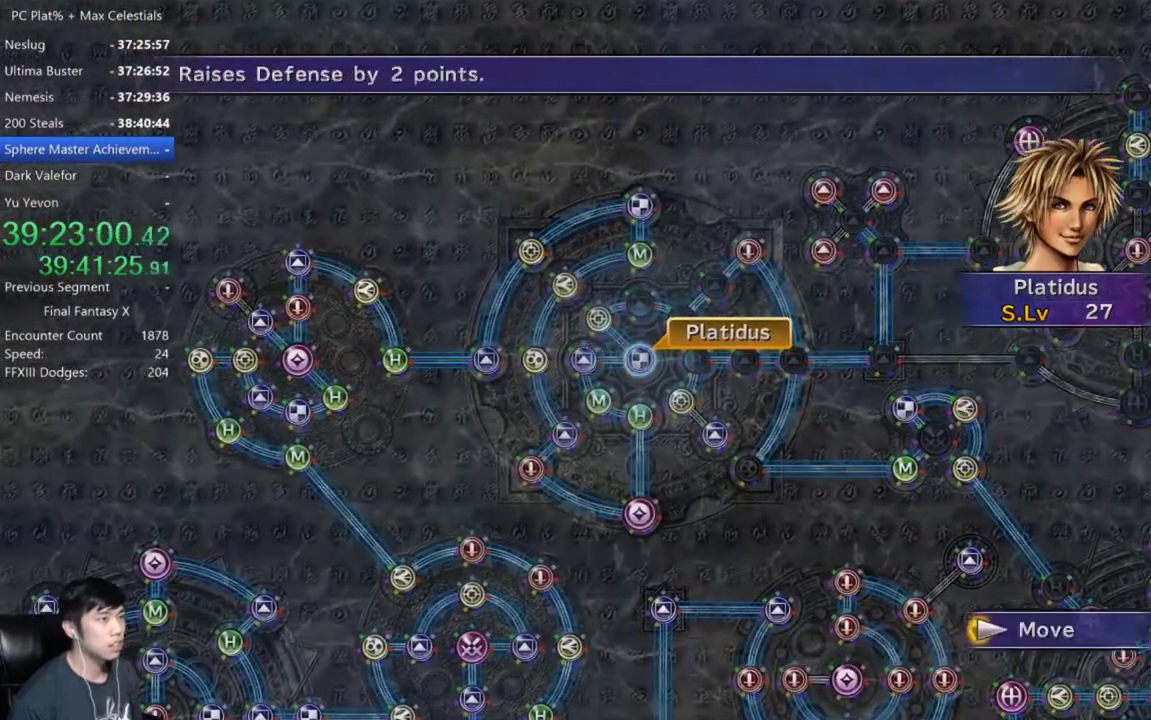
{"buttons": [], "left_stick": "center", "right_stick": "center", "events": [[67, "left_stick", "up-right"], [200, "left_stick", "center"], [434, "A", "down"], [501, "A", "up"]]}
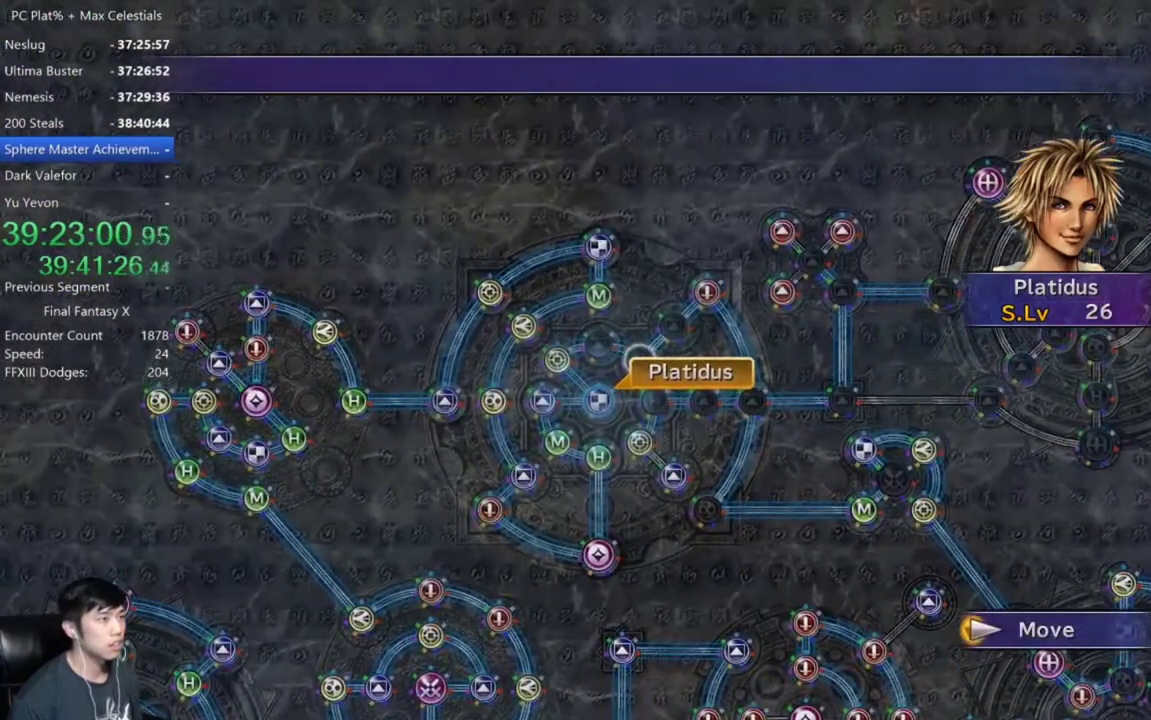
{"buttons": [], "left_stick": "center", "right_stick": "center", "events": []}
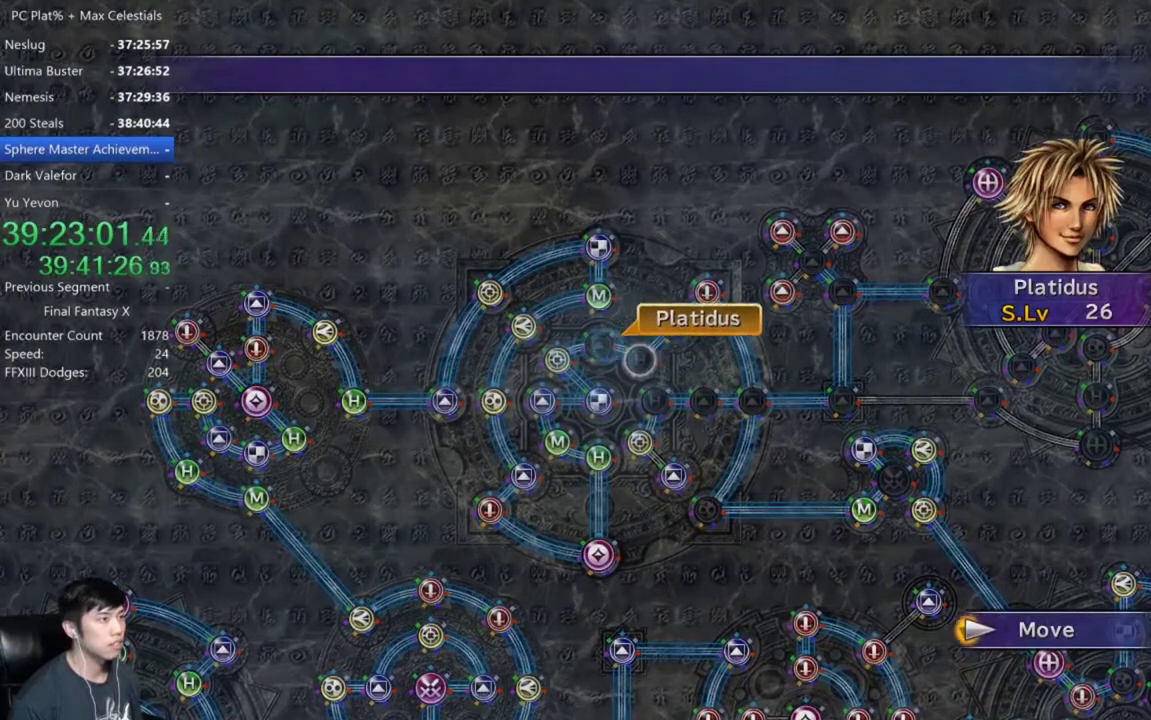
{"buttons": ["A", "DPAD_DOWN"], "left_stick": "center", "right_stick": "center", "events": [[300, "A", "down"], [367, "A", "up"], [434, "A", "down"], [501, "DPAD_DOWN", "down"]]}
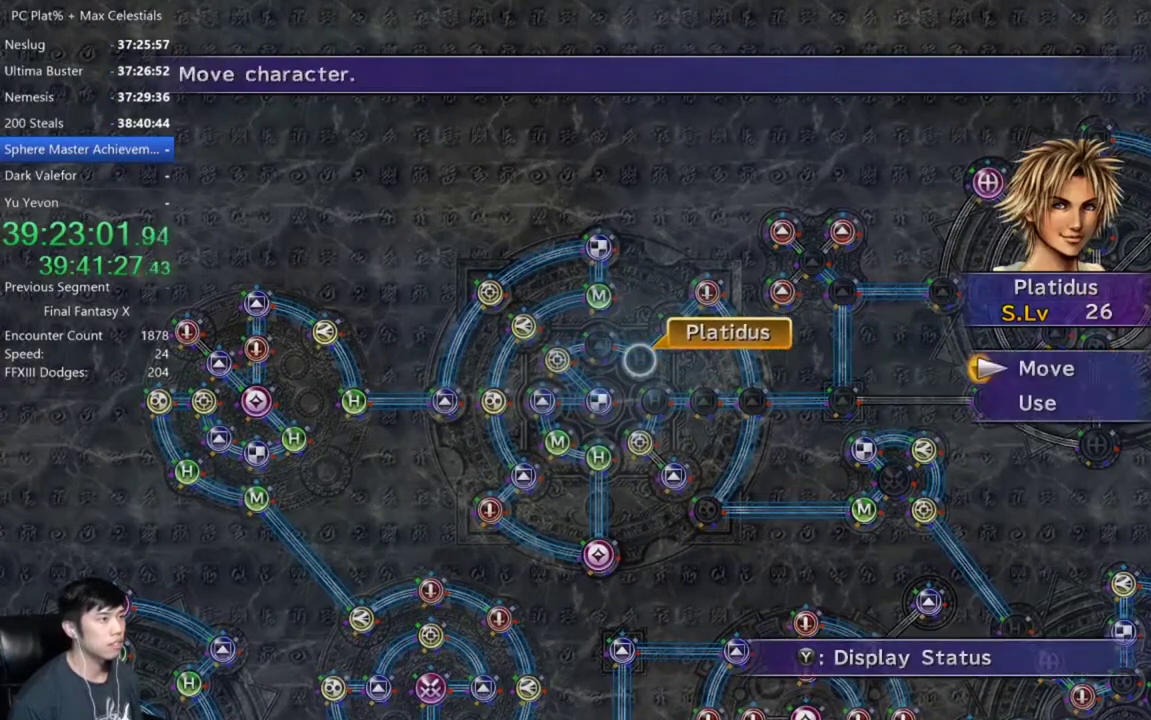
{"buttons": ["A"], "left_stick": "center", "right_stick": "center", "events": [[33, "A", "up"], [100, "DPAD_DOWN", "up"], [467, "A", "down"]]}
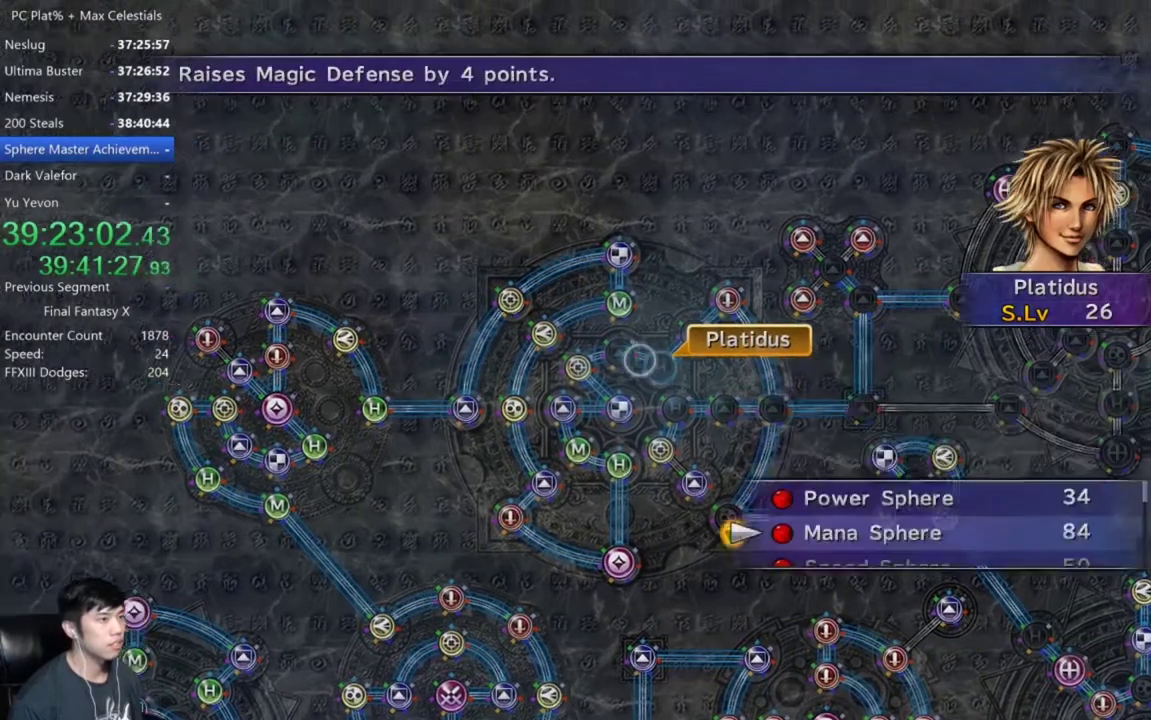
{"buttons": [], "left_stick": "center", "right_stick": "center", "events": [[33, "A", "up"], [100, "A", "down"], [167, "A", "up"], [267, "A", "down"], [334, "A", "up"]]}
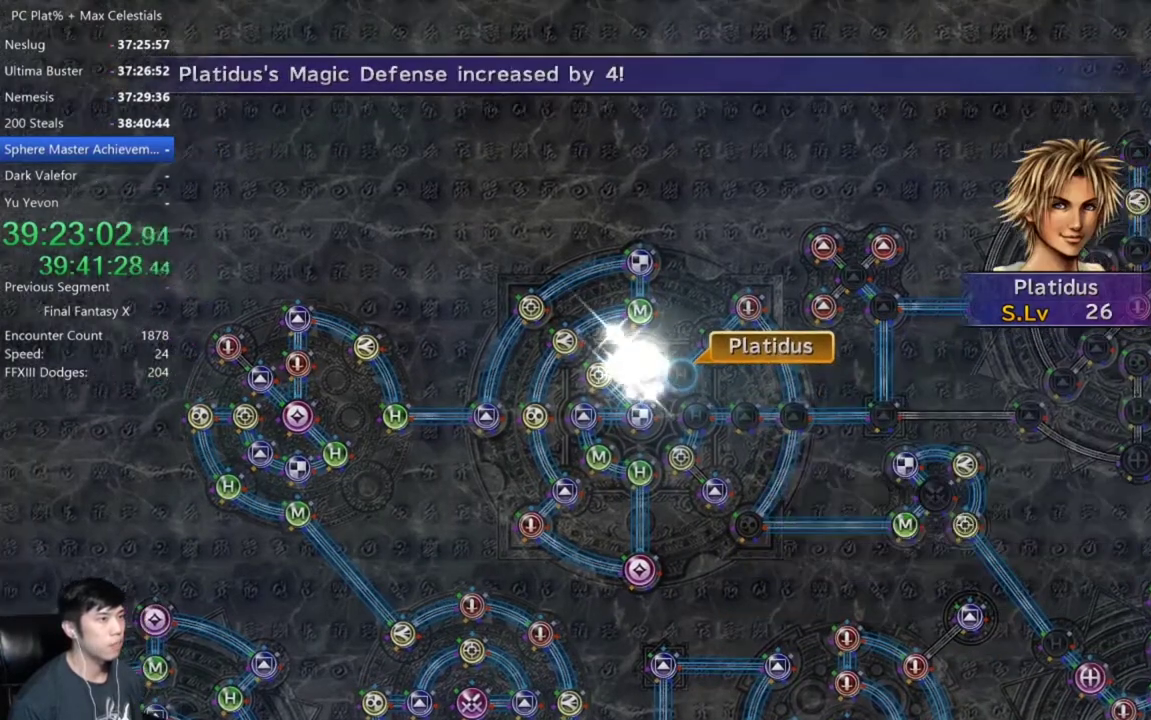
{"buttons": [], "left_stick": "center", "right_stick": "center", "events": [[100, "A", "down"], [166, "A", "up"], [400, "A", "down"], [500, "A", "up"]]}
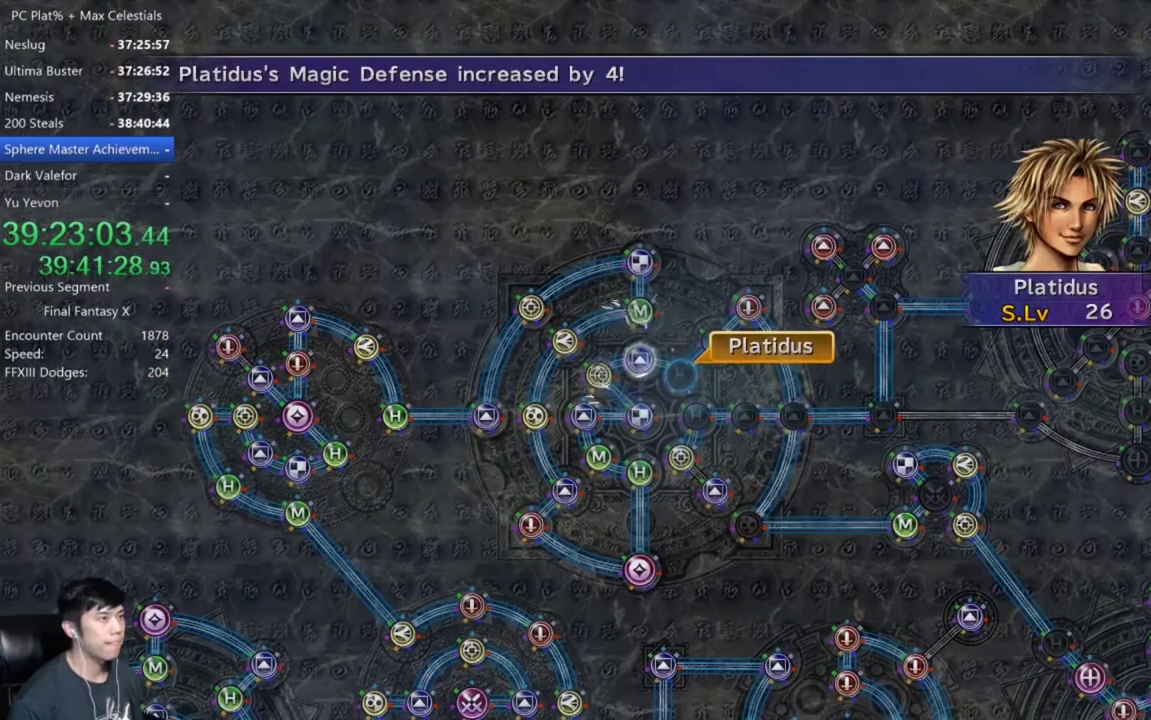
{"buttons": [], "left_stick": "center", "right_stick": "center", "events": [[67, "A", "down"], [134, "A", "up"], [234, "A", "down"], [300, "A", "up"], [400, "A", "down"], [467, "A", "up"]]}
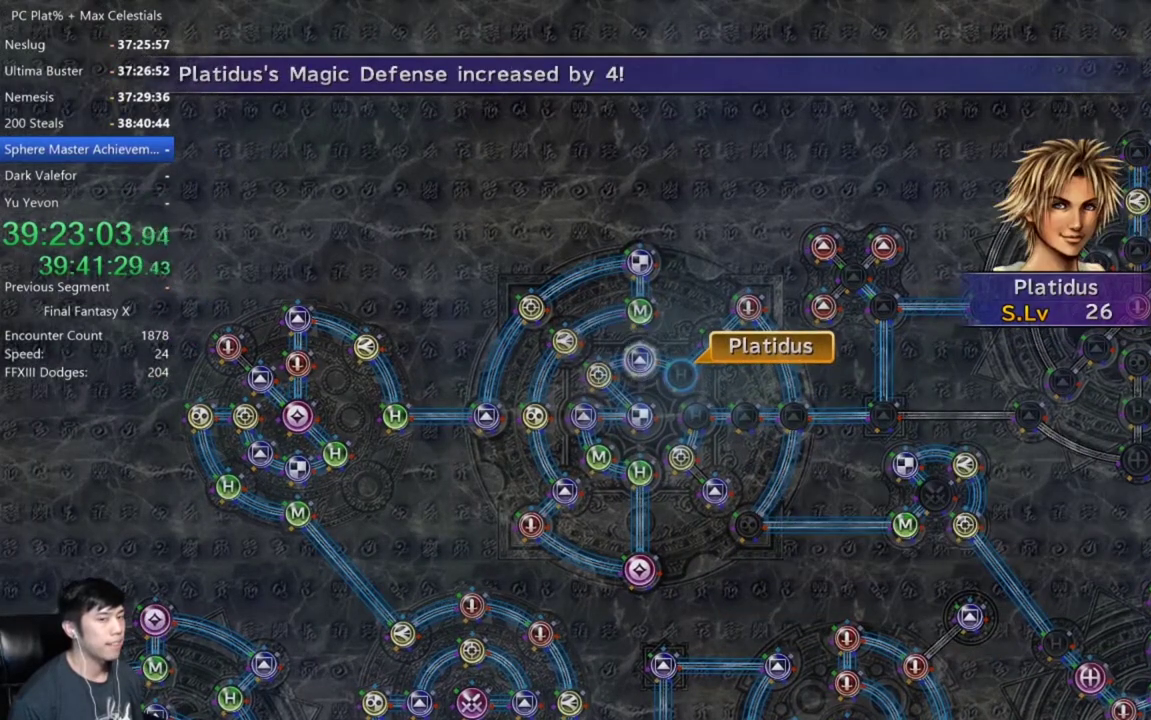
{"buttons": [], "left_stick": "center", "right_stick": "center", "events": [[200, "A", "down"], [266, "A", "up"], [367, "A", "down"], [433, "A", "up"]]}